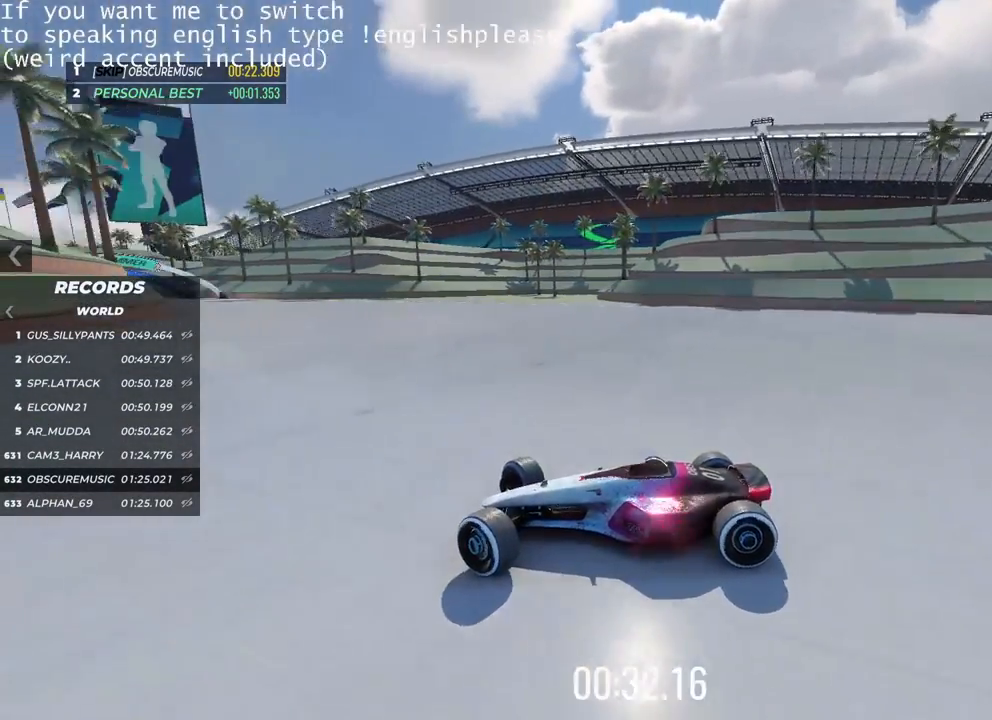
Gameplay with keyboard; each line is a JSON object with the keys held at the frame after it. "events" lists presses ("down") and releases ("up") of "down", "left", "right" and "up" between this image and that frame as [ms after this image, input, new state], when the widget could be followed in between. No other keys are recorded. Mouse input is not recorded.
{"keys": ["right", "up"], "events": []}
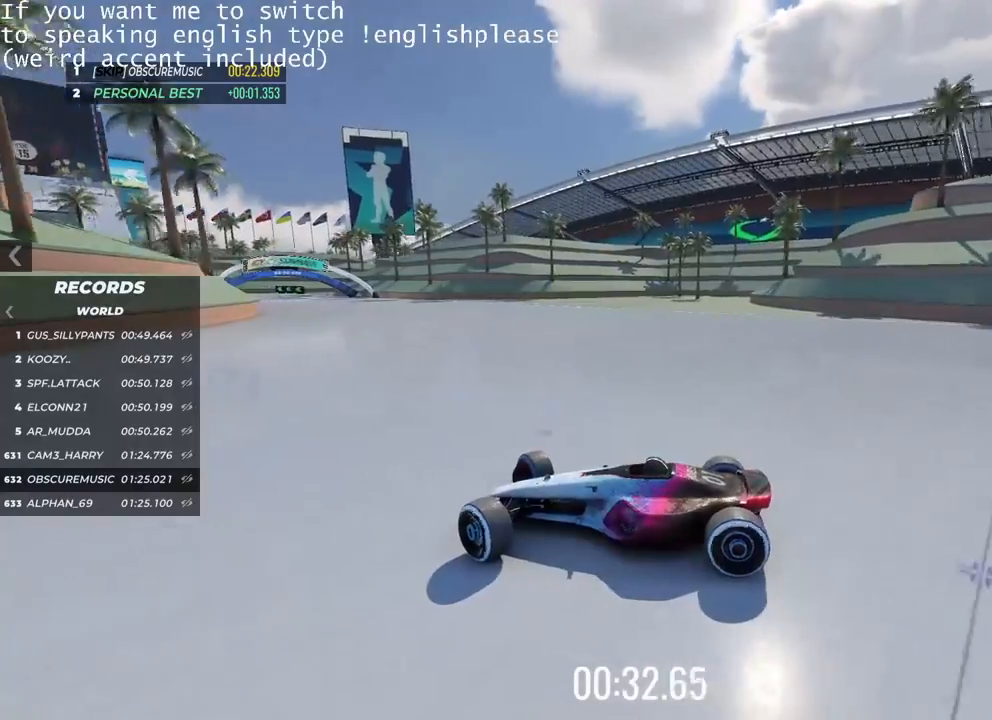
{"keys": ["up"], "events": [[400, "right", "up"]]}
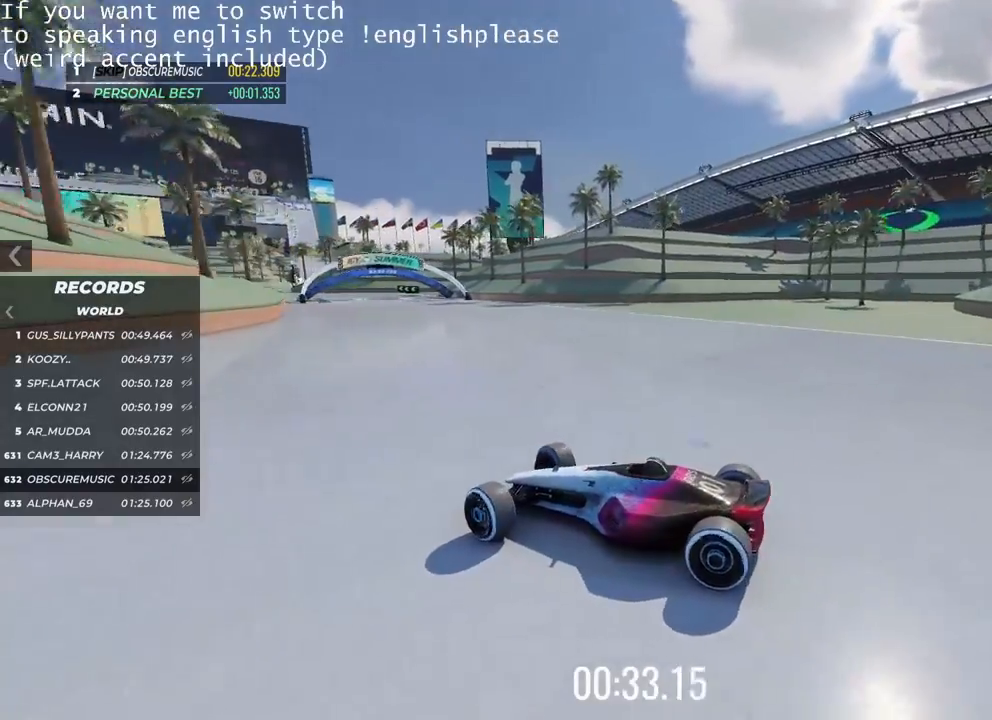
{"keys": ["left", "up"], "events": [[384, "left", "down"]]}
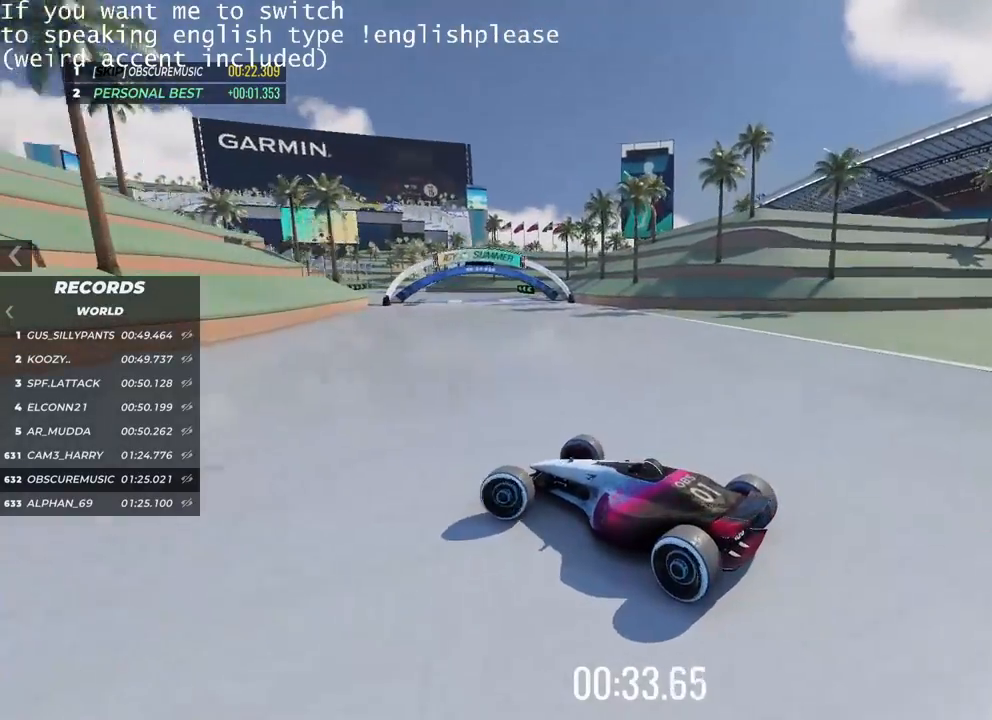
{"keys": ["up"], "events": [[33, "left", "up"]]}
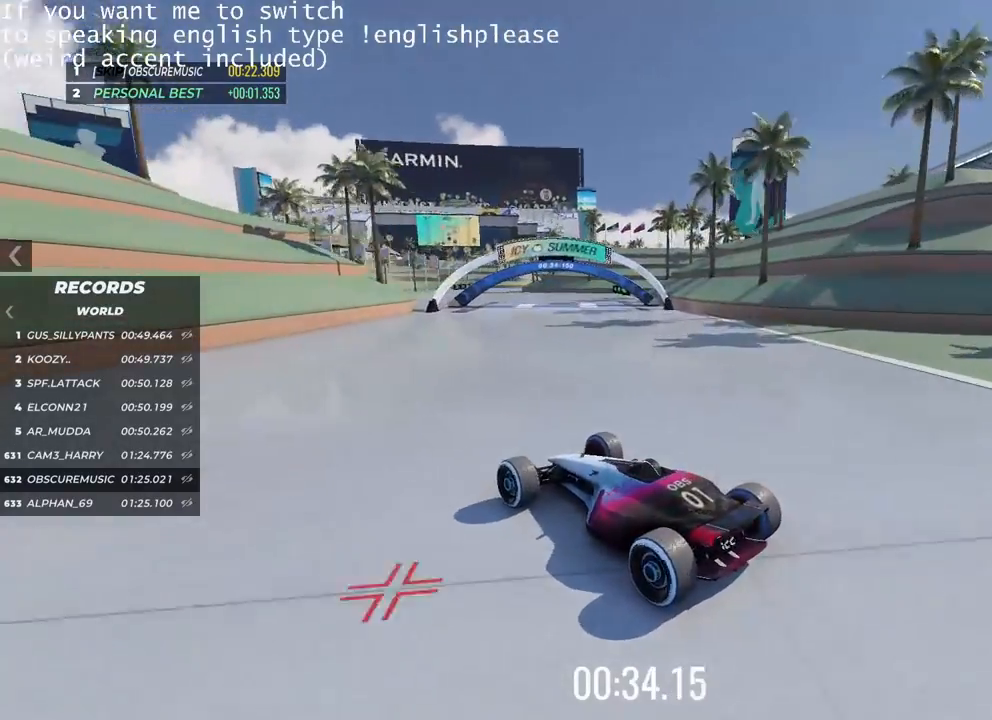
{"keys": ["up"], "events": [[384, "right", "down"], [501, "right", "up"]]}
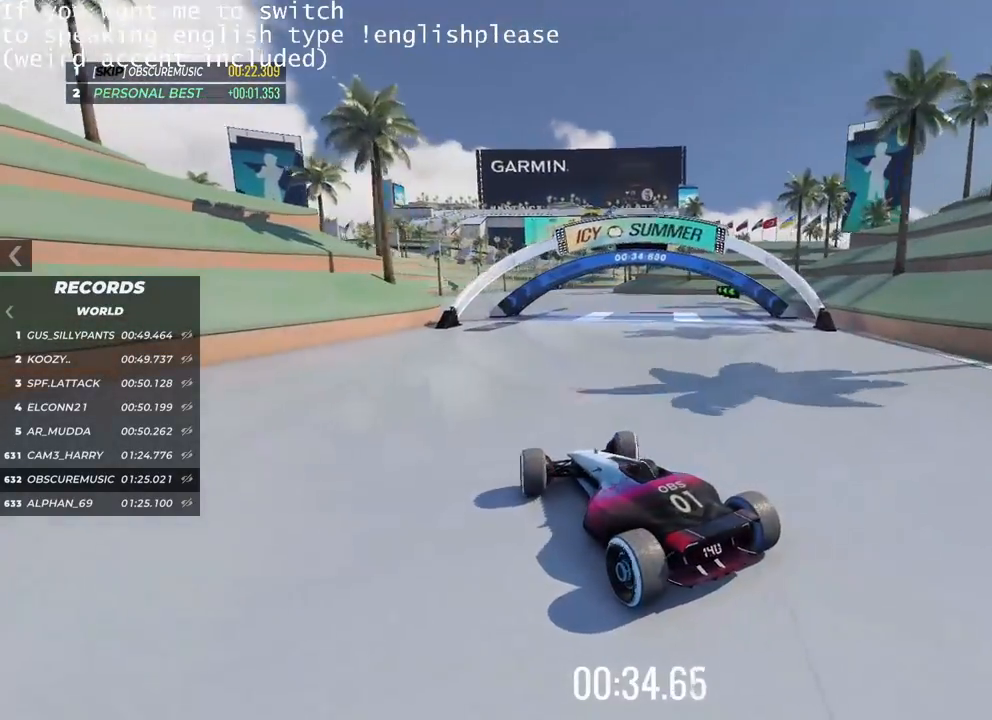
{"keys": ["up"], "events": [[166, "right", "down"], [233, "right", "up"]]}
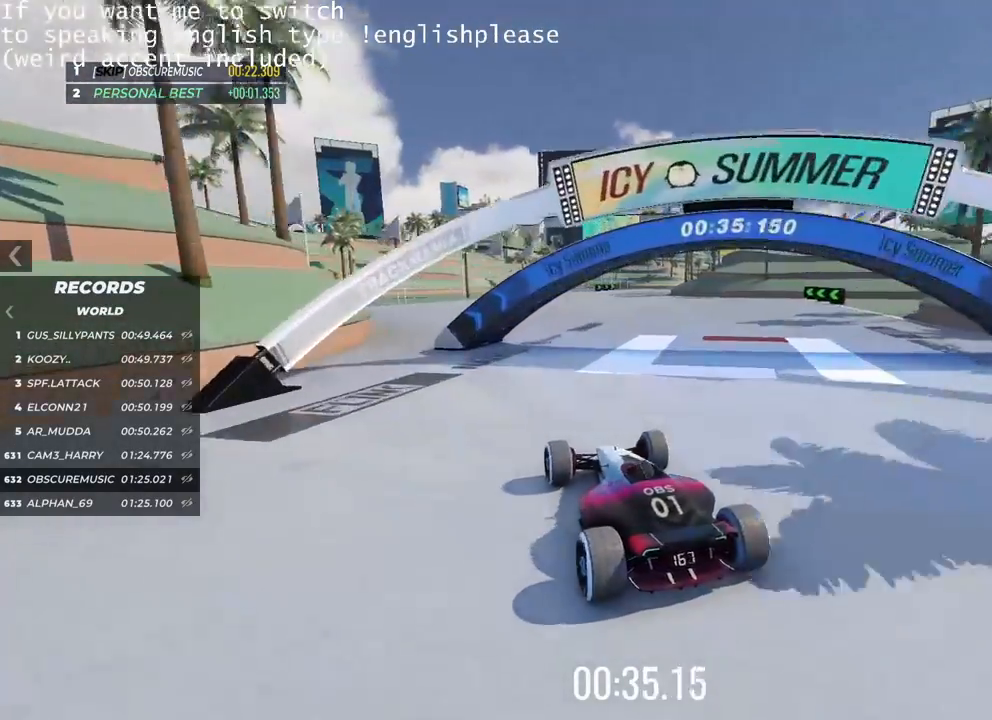
{"keys": ["up"], "events": [[50, "right", "down"], [100, "right", "up"]]}
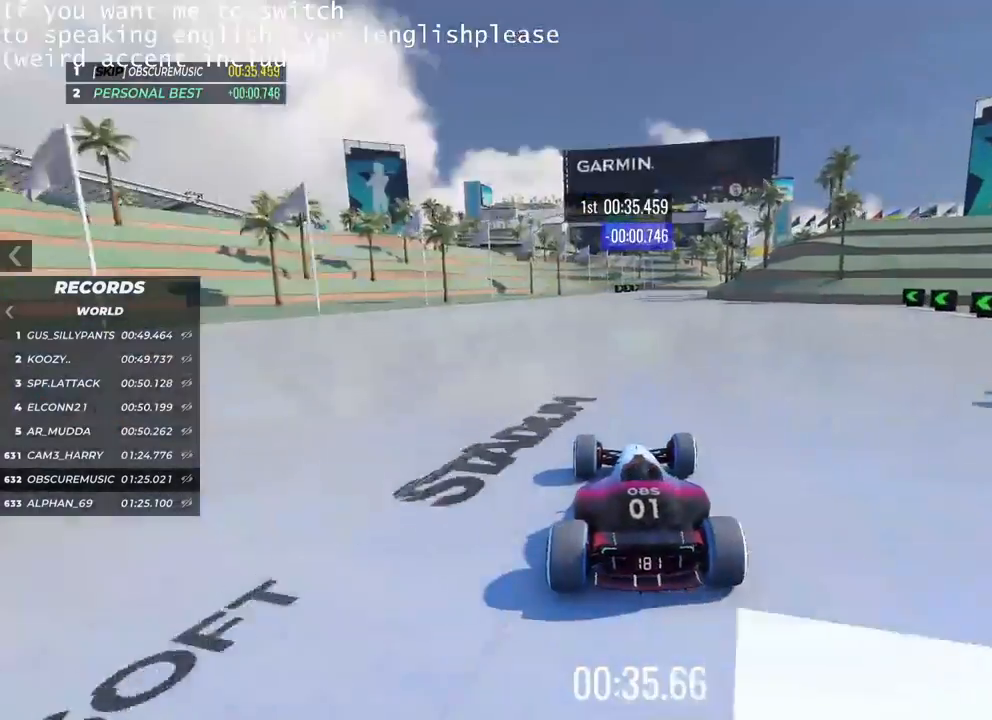
{"keys": ["up"], "events": [[200, "right", "down"], [283, "right", "up"]]}
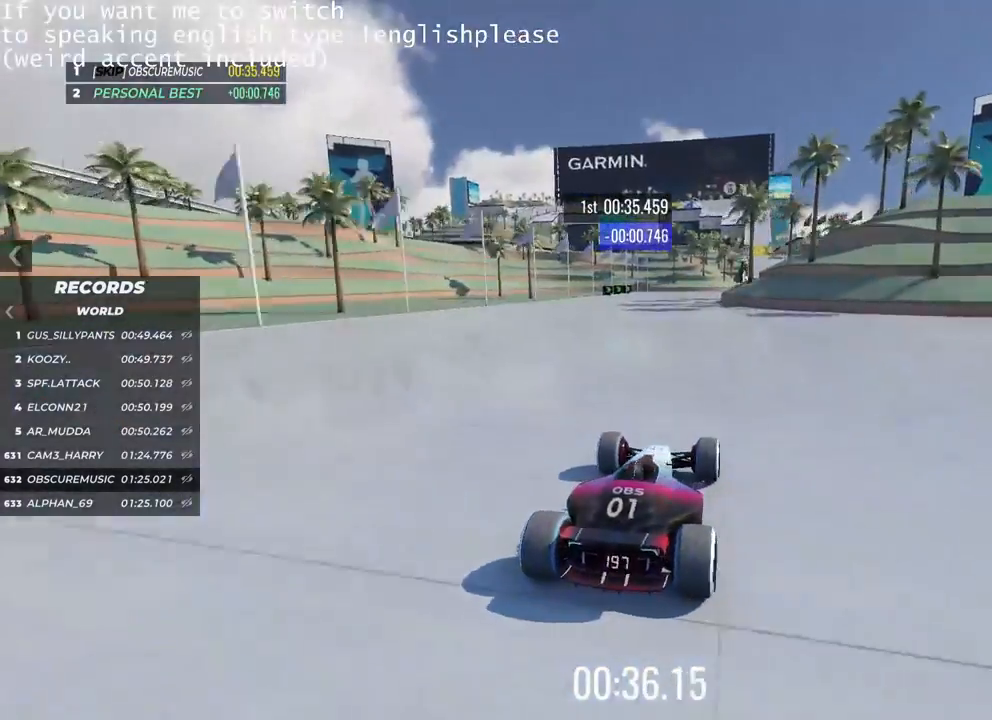
{"keys": ["up"], "events": []}
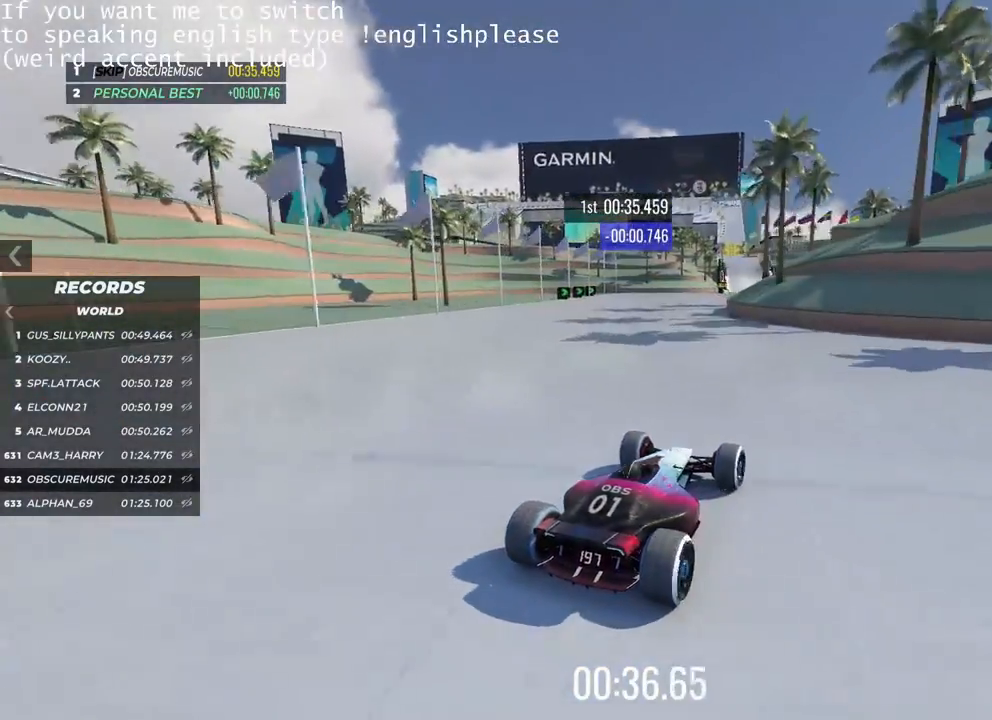
{"keys": ["up"], "events": [[16, "left", "down"], [100, "left", "up"]]}
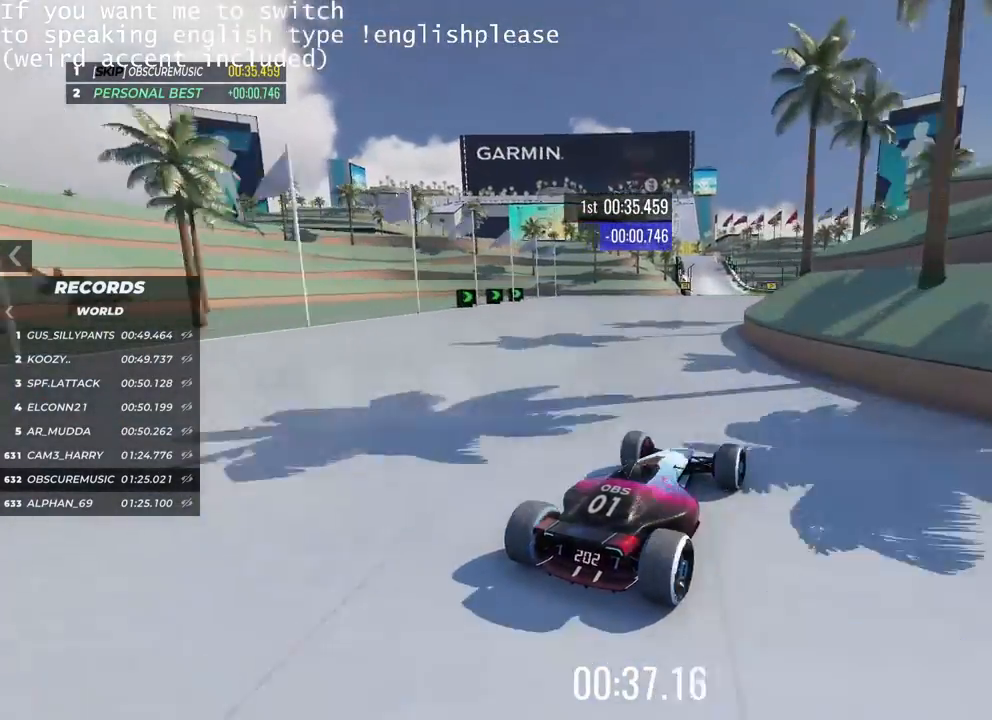
{"keys": ["up"], "events": []}
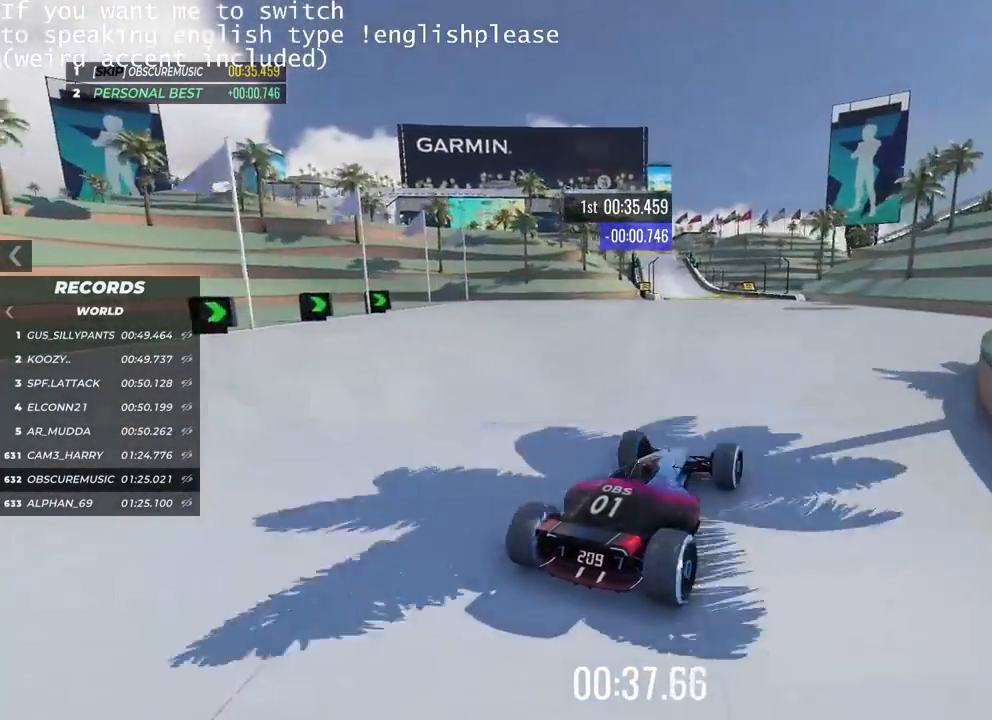
{"keys": ["up"], "events": [[400, "left", "down"], [467, "left", "up"]]}
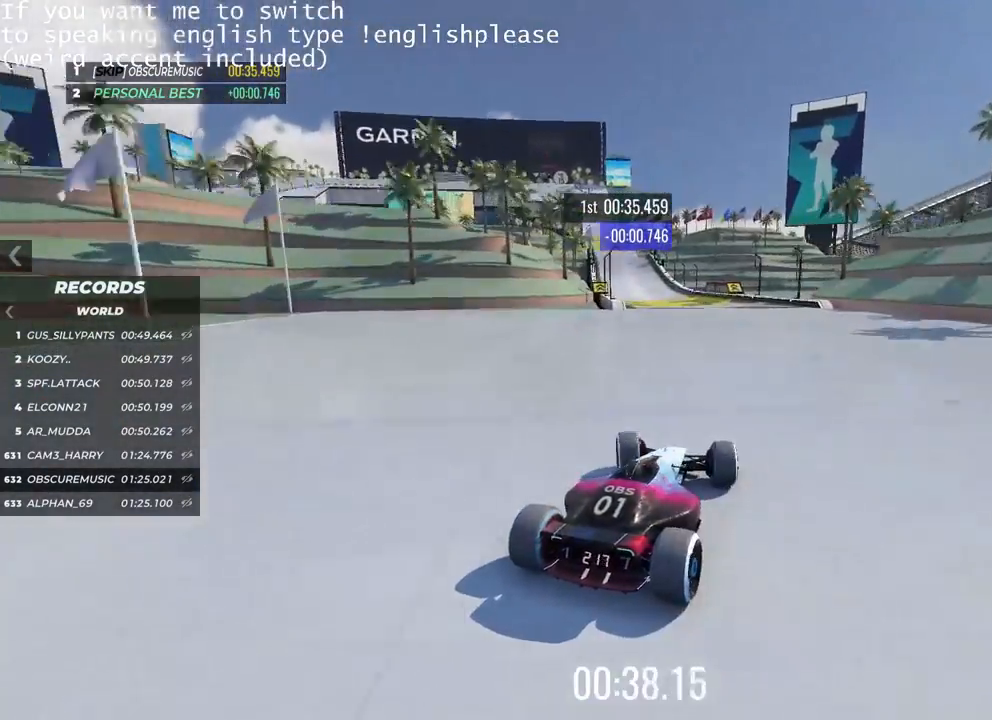
{"keys": ["left", "up"], "events": [[117, "left", "down"], [234, "left", "up"], [417, "left", "down"]]}
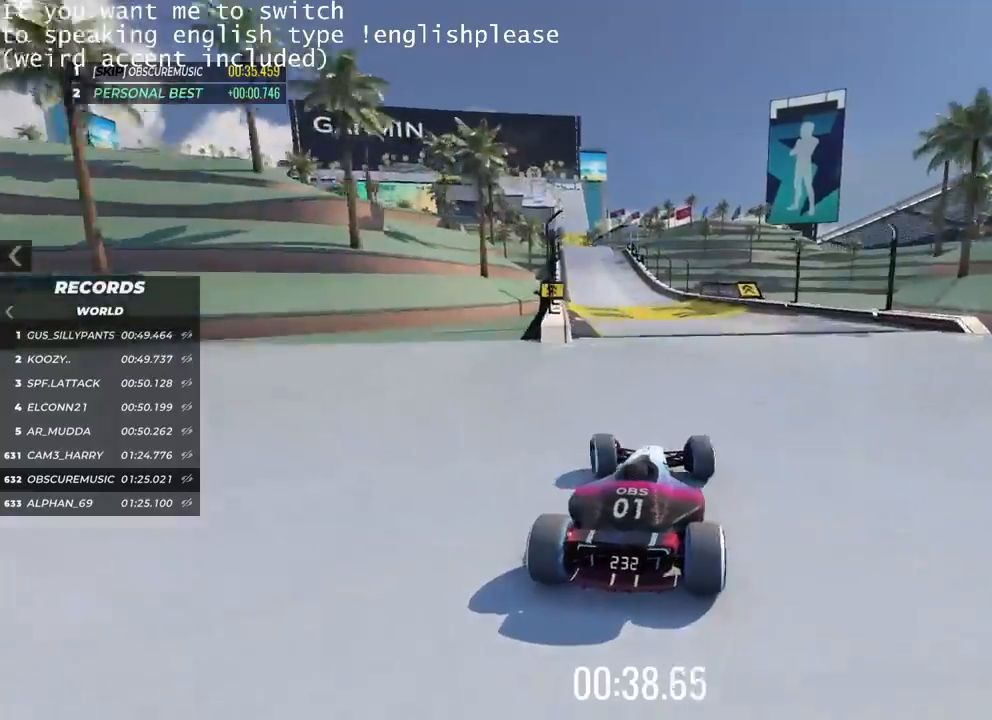
{"keys": ["up"], "events": [[16, "left", "up"], [166, "right", "down"], [433, "right", "up"]]}
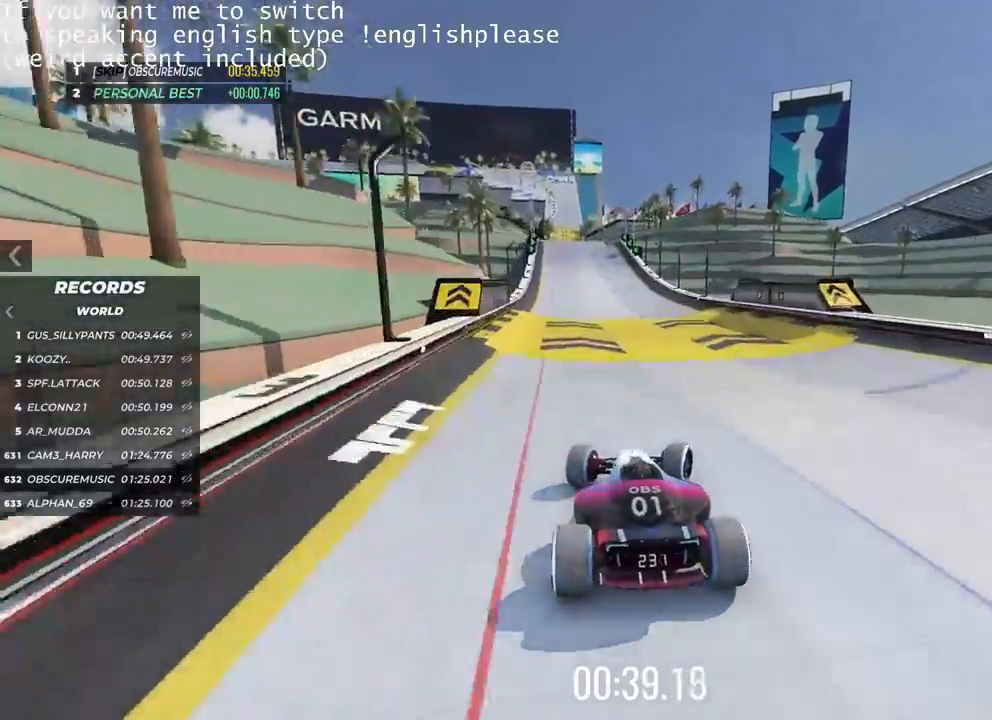
{"keys": ["up"], "events": [[184, "left", "down"], [417, "left", "up"]]}
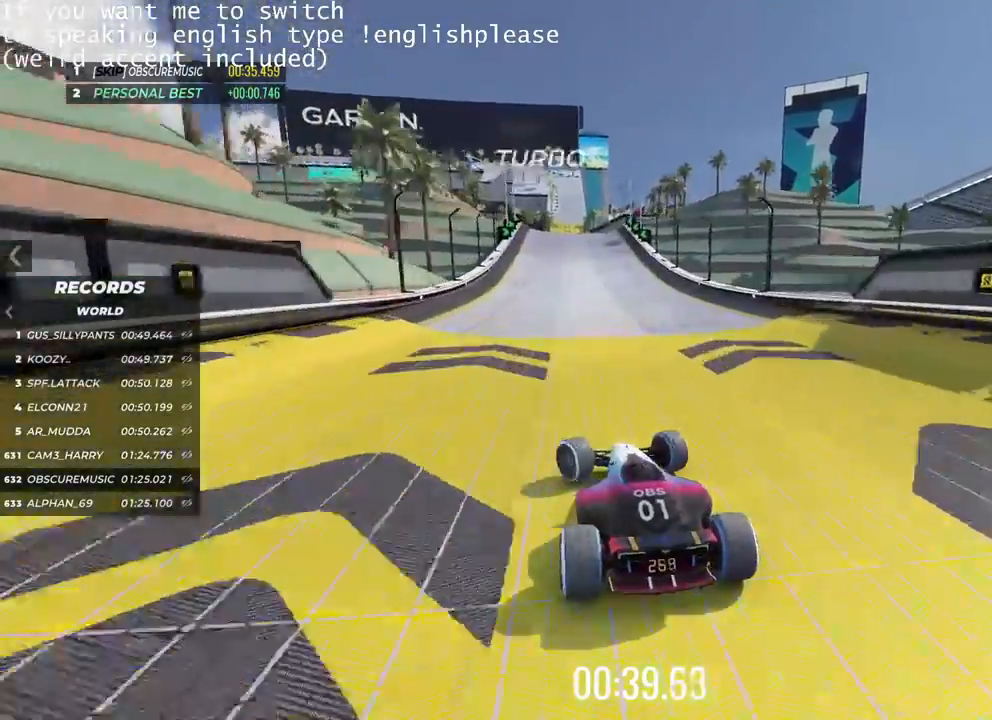
{"keys": ["up"], "events": [[100, "right", "down"], [400, "right", "up"]]}
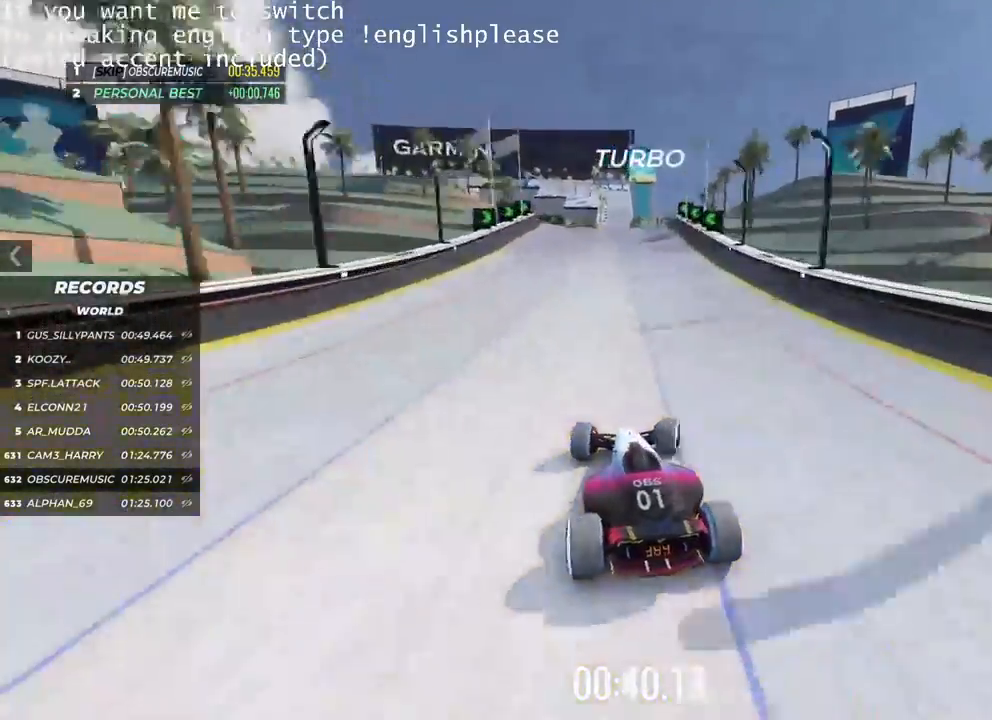
{"keys": ["left", "up"], "events": [[501, "left", "down"]]}
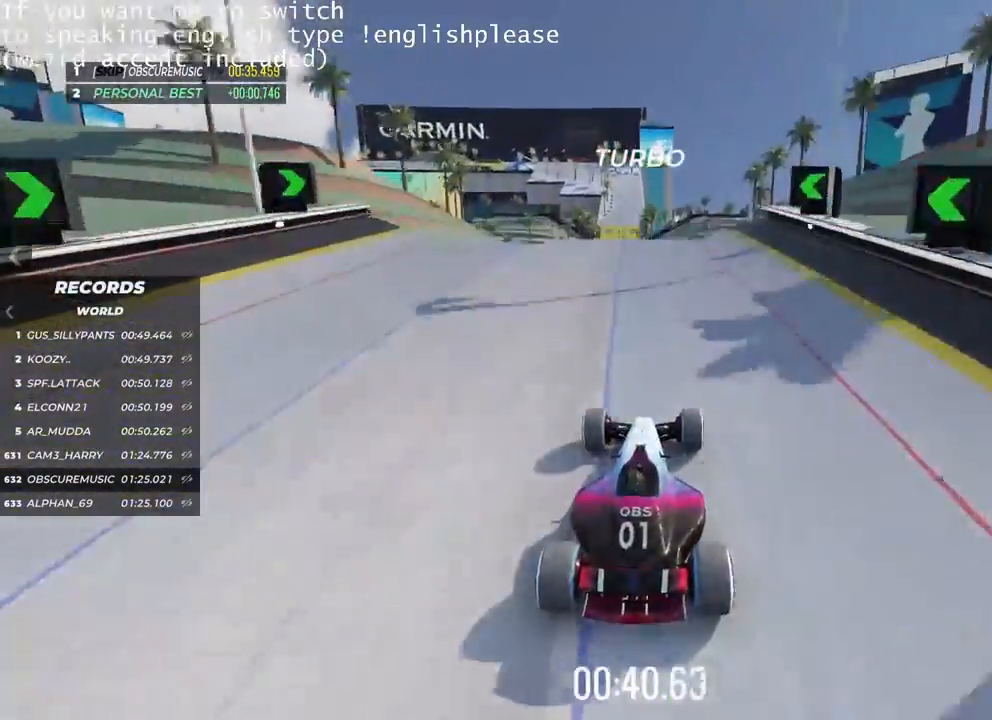
{"keys": ["up"], "events": [[117, "left", "up"]]}
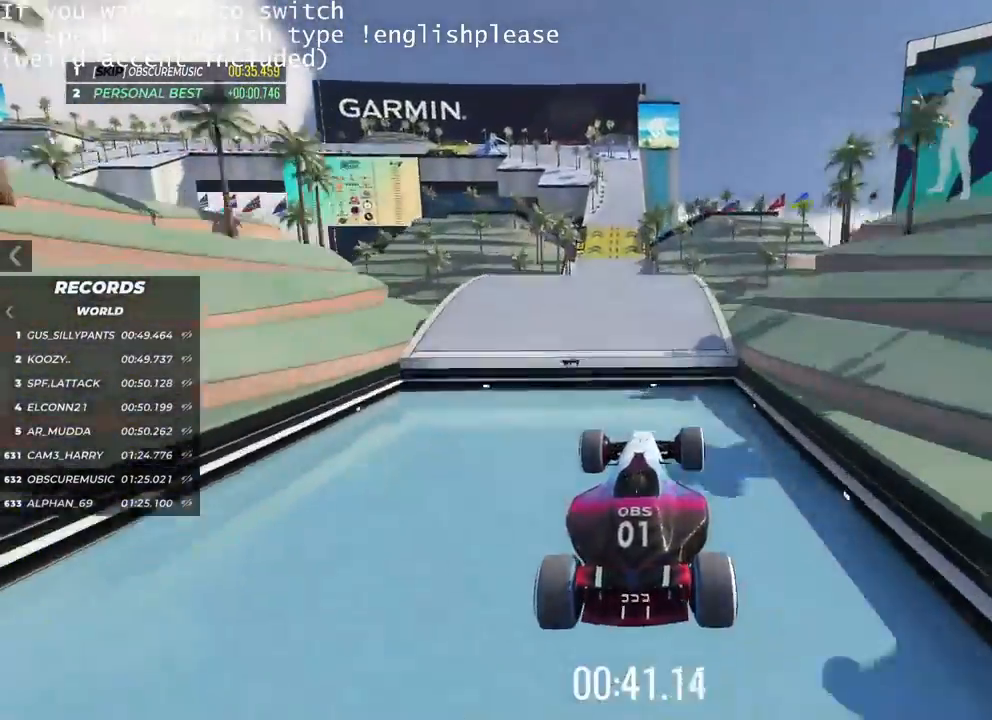
{"keys": ["up"], "events": []}
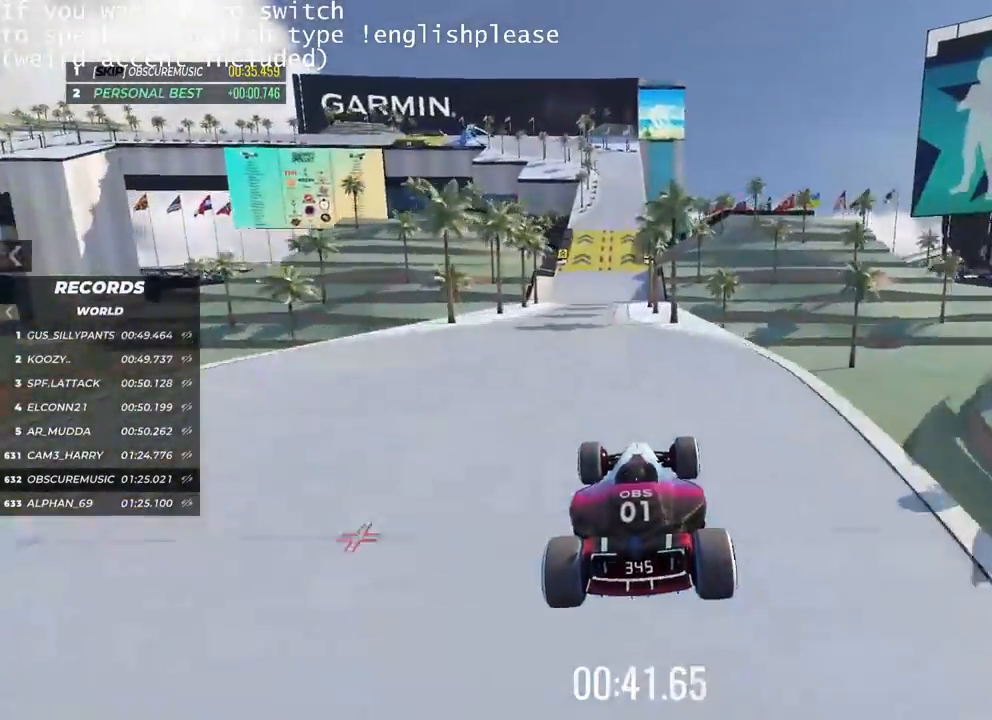
{"keys": ["right", "up"], "events": [[400, "right", "down"]]}
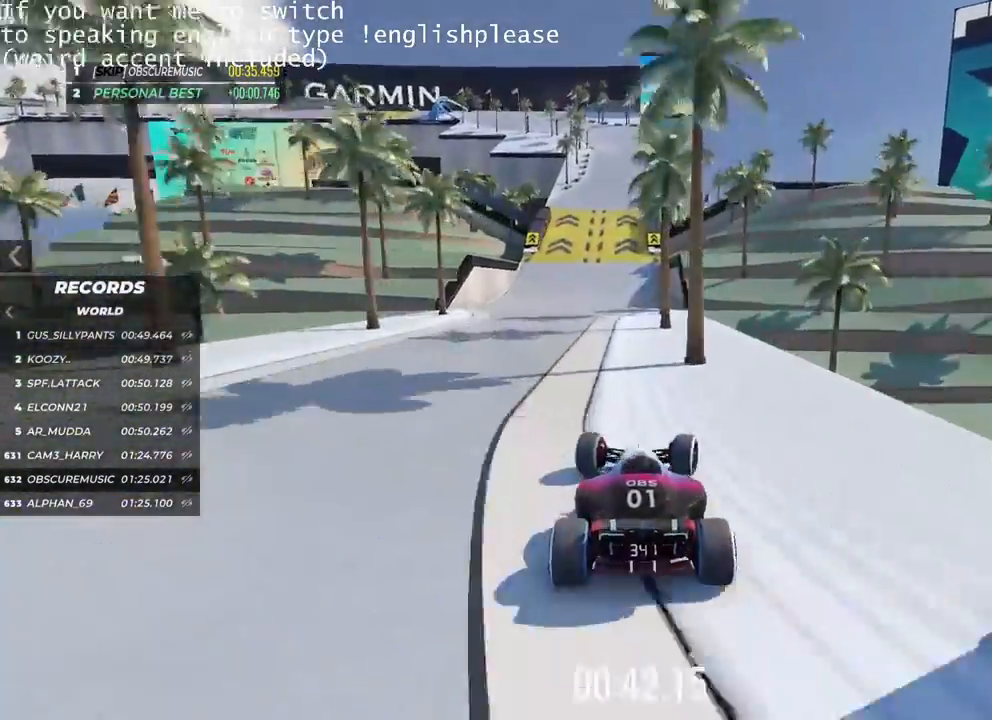
{"keys": ["left", "up"], "events": [[17, "right", "up"], [368, "left", "down"]]}
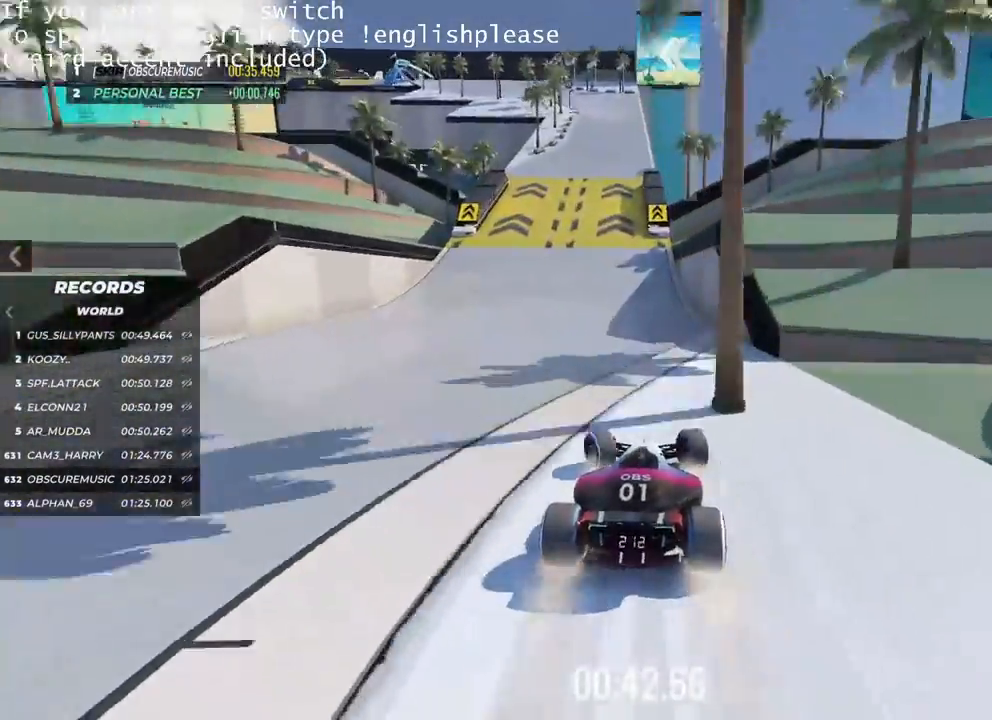
{"keys": ["up"], "events": [[50, "left", "up"], [434, "right", "down"], [500, "right", "up"]]}
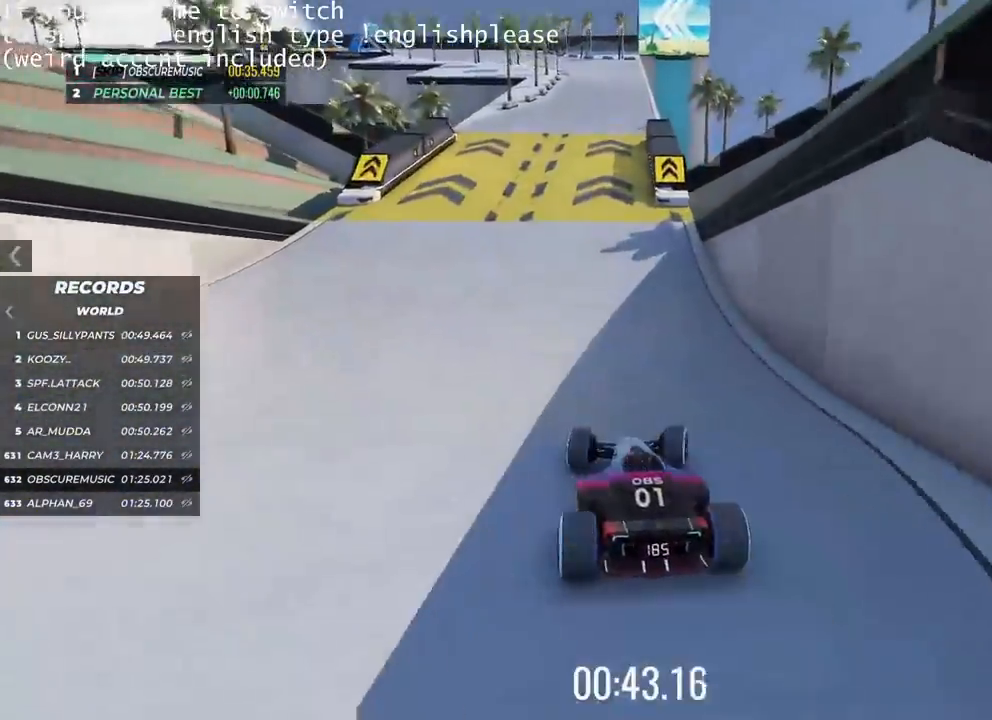
{"keys": ["up"], "events": []}
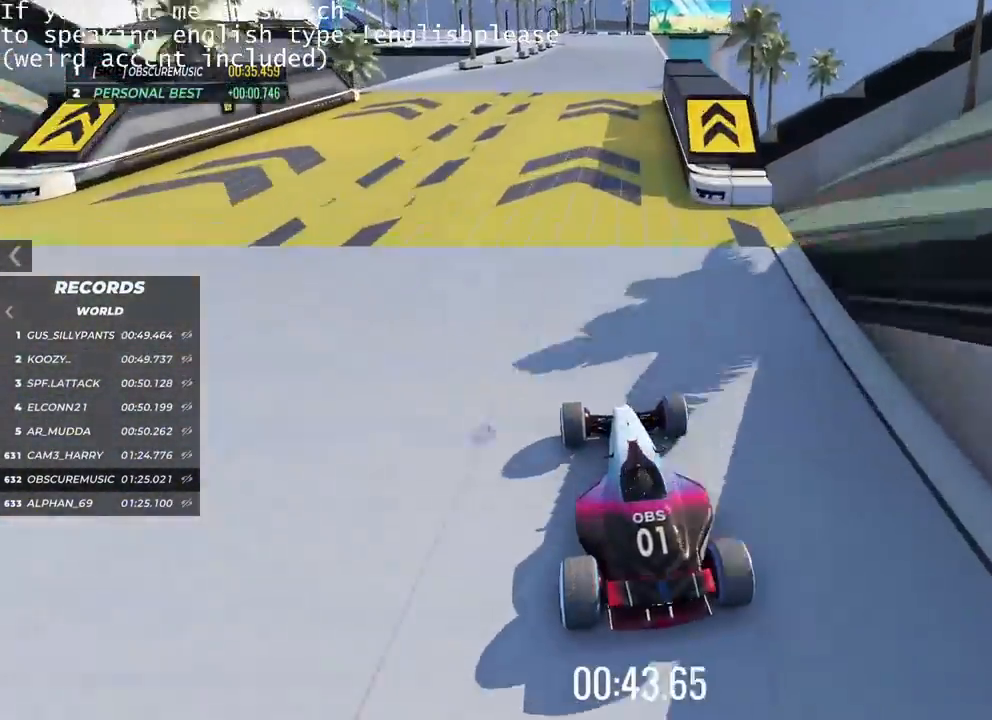
{"keys": ["up"], "events": []}
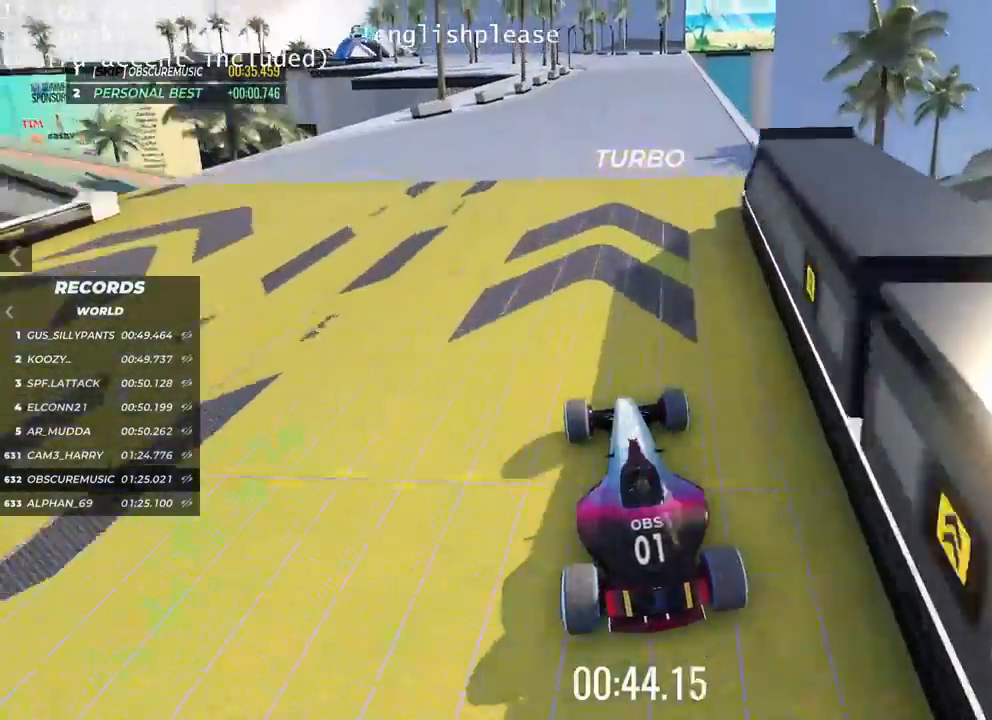
{"keys": ["up"], "events": [[384, "right", "down"], [468, "right", "up"]]}
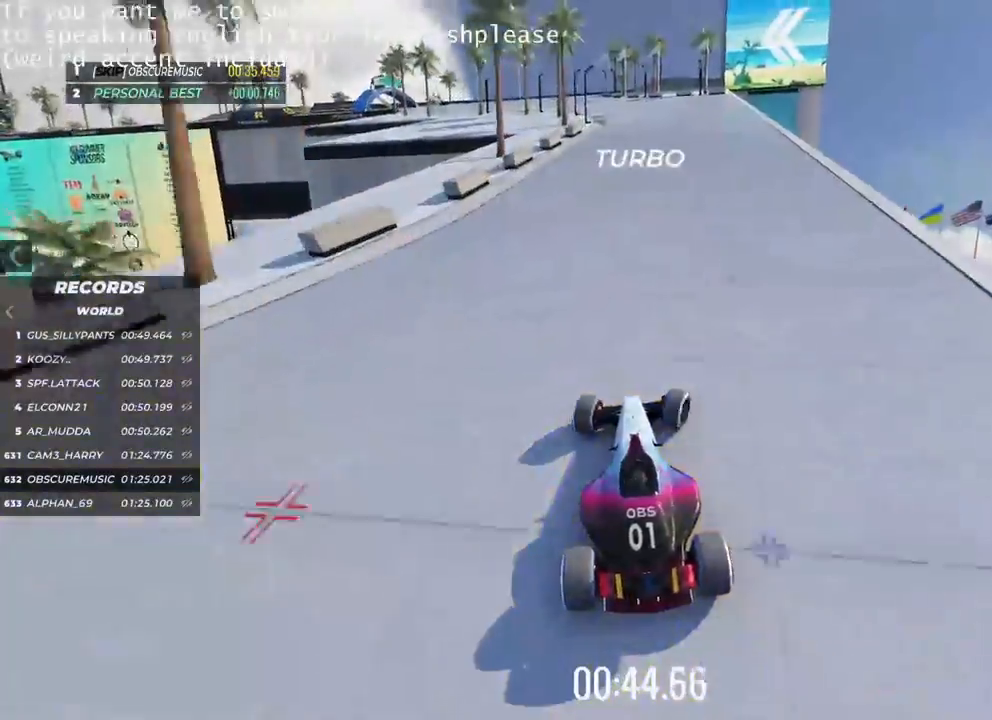
{"keys": ["left"], "events": [[17, "up", "up"], [83, "left", "down"]]}
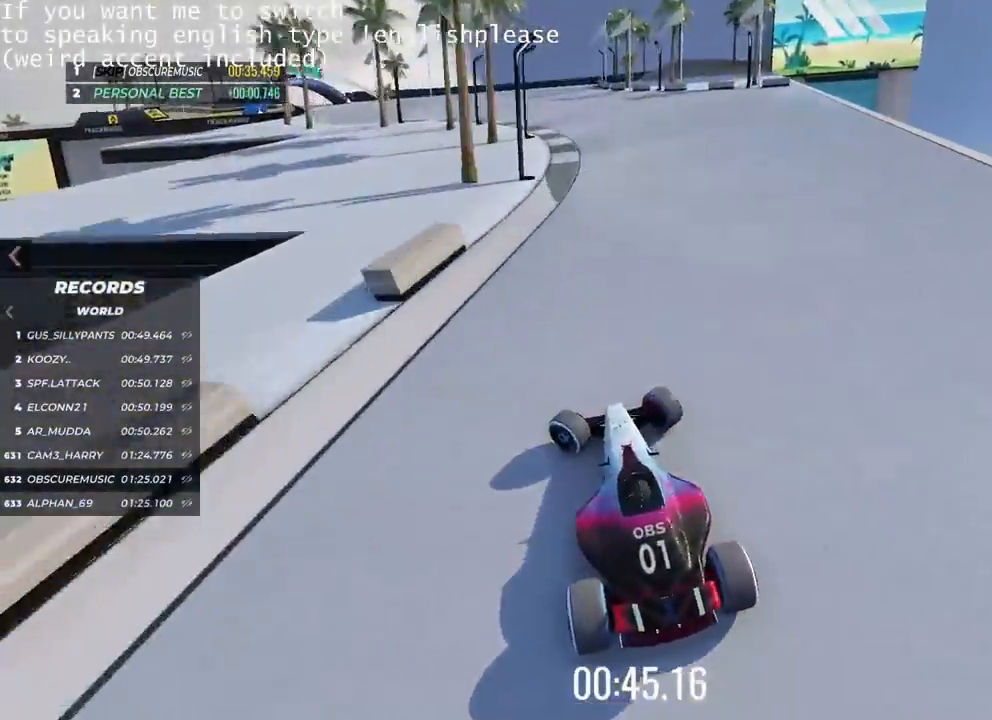
{"keys": ["right", "up"], "events": [[434, "left", "up"], [468, "right", "down"], [501, "up", "down"]]}
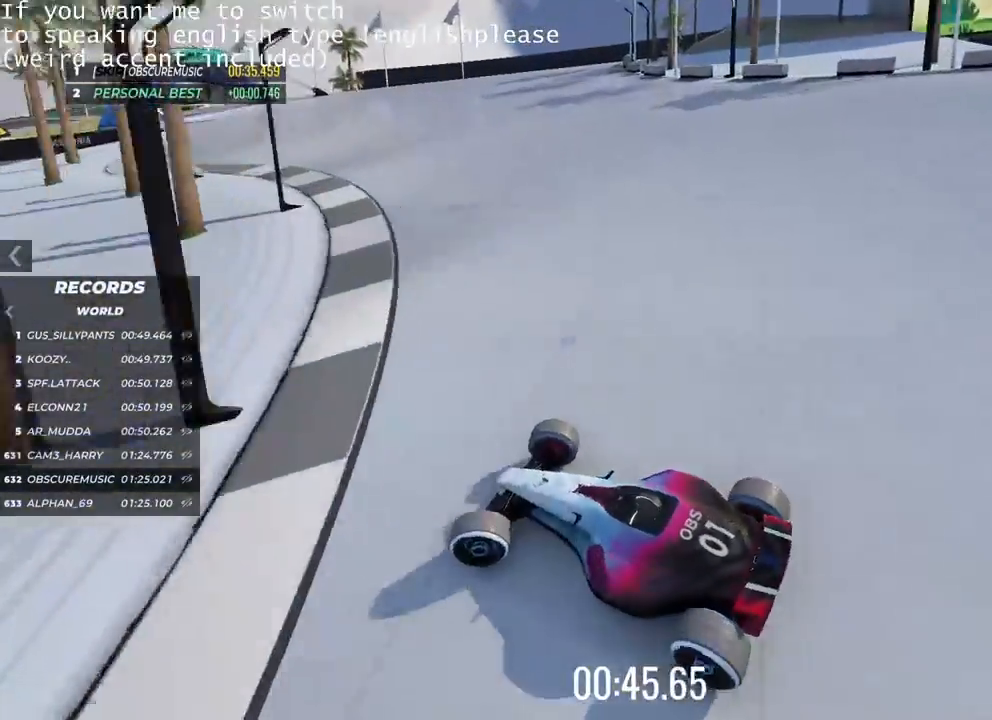
{"keys": ["right", "up"], "events": []}
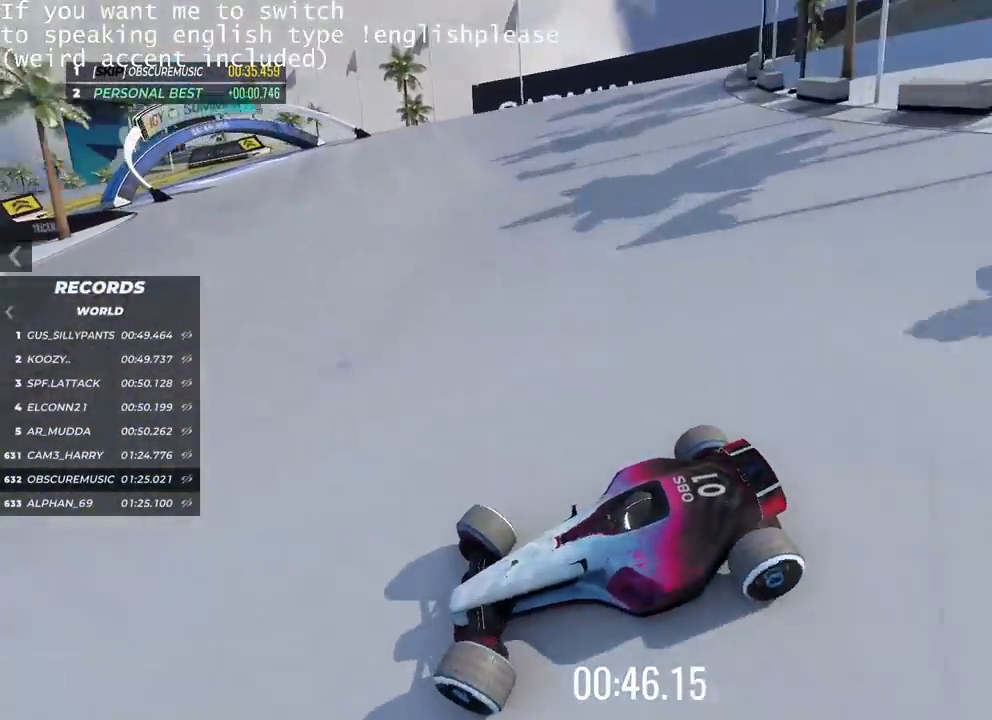
{"keys": ["right", "up"], "events": []}
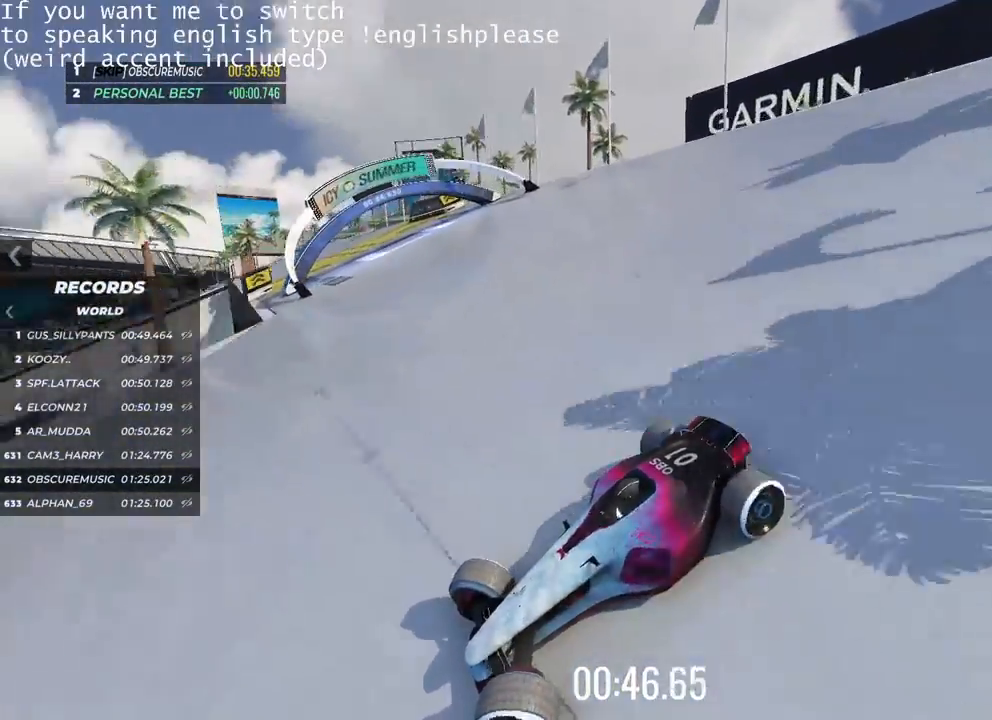
{"keys": ["right"], "events": [[100, "up", "up"]]}
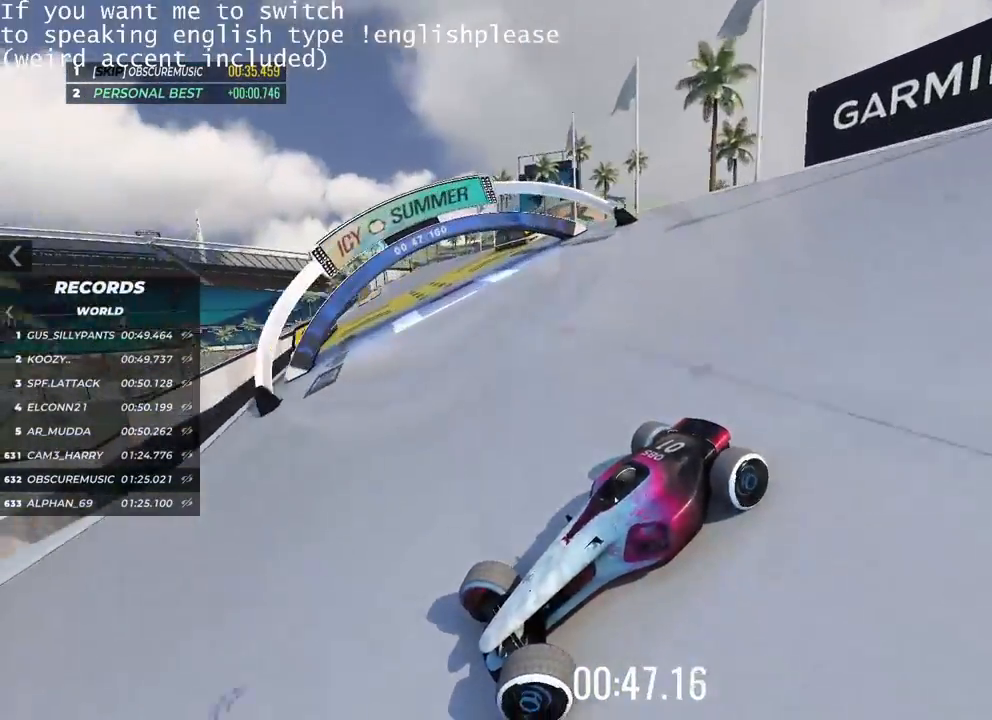
{"keys": ["right", "up"], "events": [[84, "up", "down"]]}